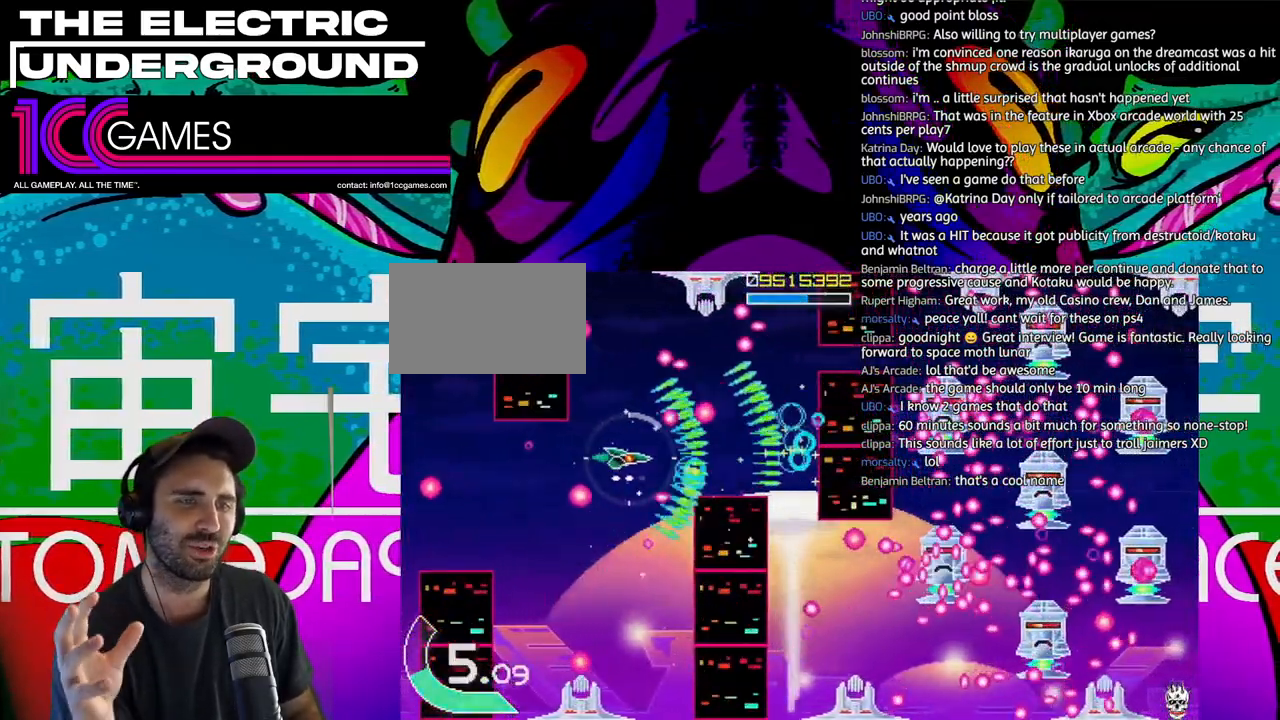
Gameplay with a controller (arcade stick); each line is a JSON object with the inputs held at the frame after it (dt_ms = milliseconds from this image to that frame). "events" lists button and stick changes between this image and that frame as [ms after this image, input, new state], when the widget could be followed in between. Not read: L3 R3.
{"dt_ms": 500, "buttons": ["TRIANGLE"], "left_stick": "center", "events": [[100, "left_stick", "left"], [200, "left_stick", "center"]]}
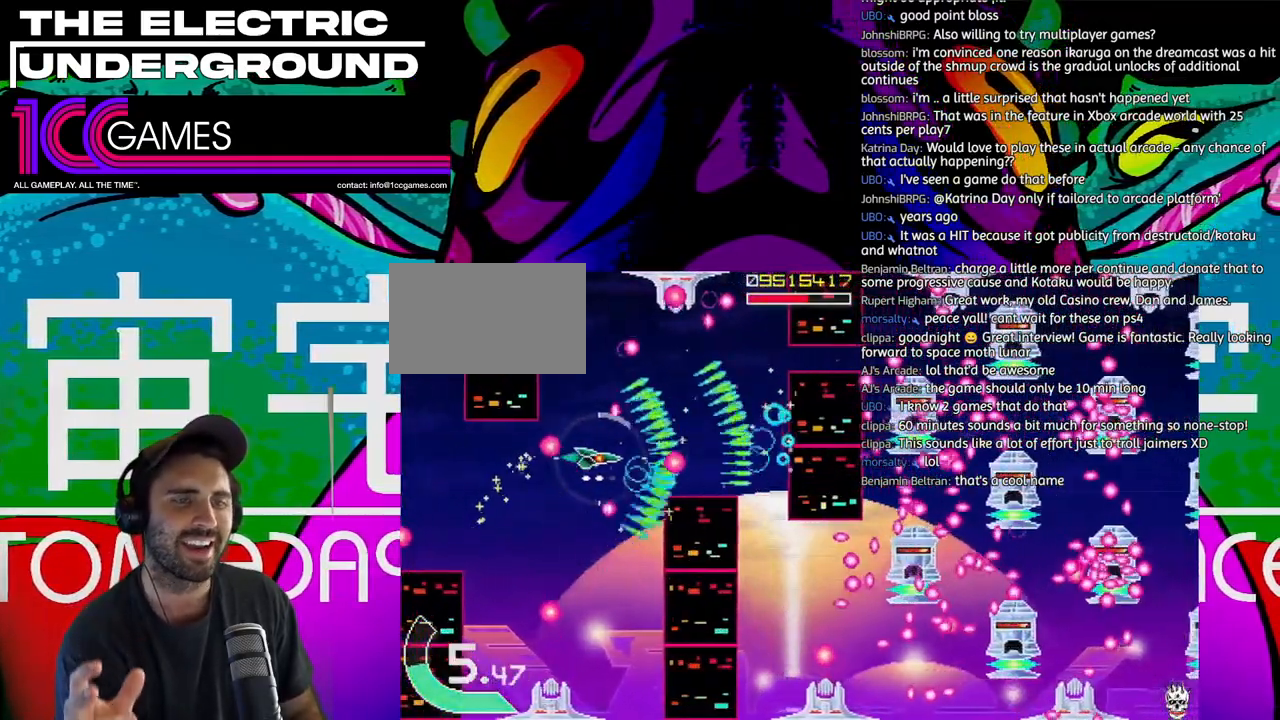
{"dt_ms": 500, "buttons": ["TRIANGLE"], "left_stick": "right", "events": [[267, "left_stick", "up-right"], [433, "left_stick", "right"]]}
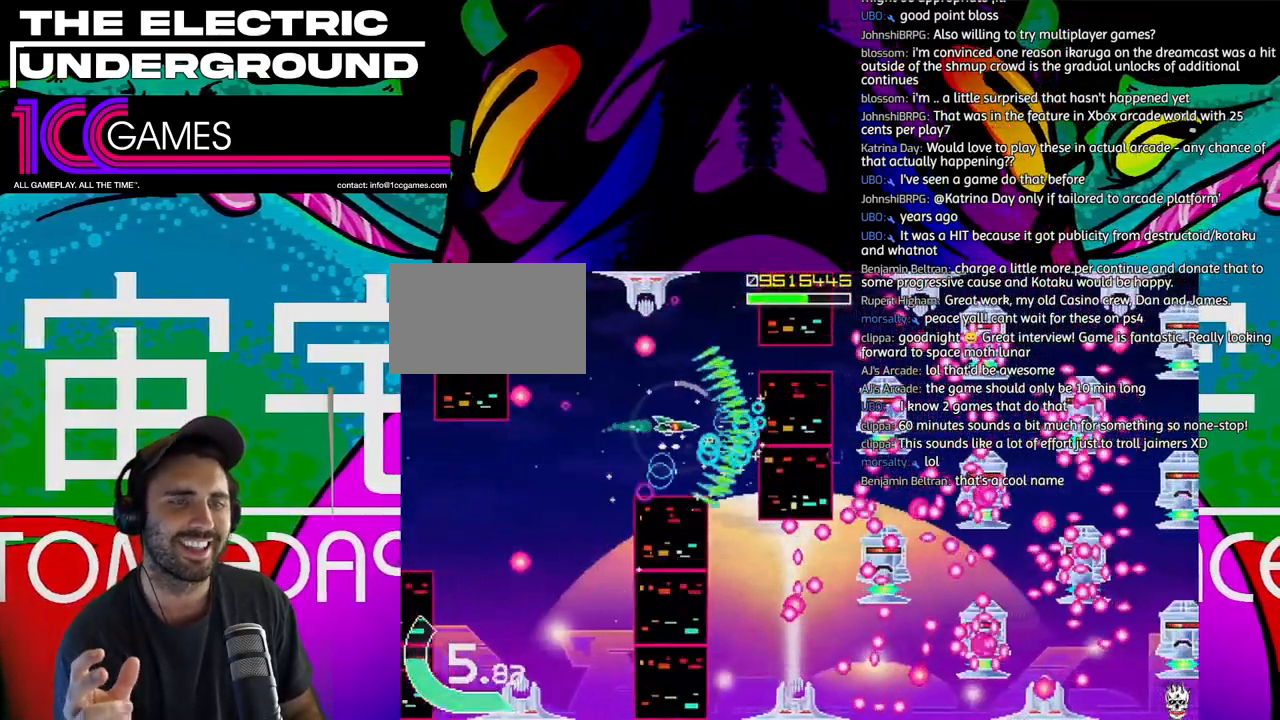
{"dt_ms": 500, "buttons": ["TRIANGLE"], "left_stick": "center", "events": [[200, "left_stick", "center"], [300, "left_stick", "down"], [433, "left_stick", "center"]]}
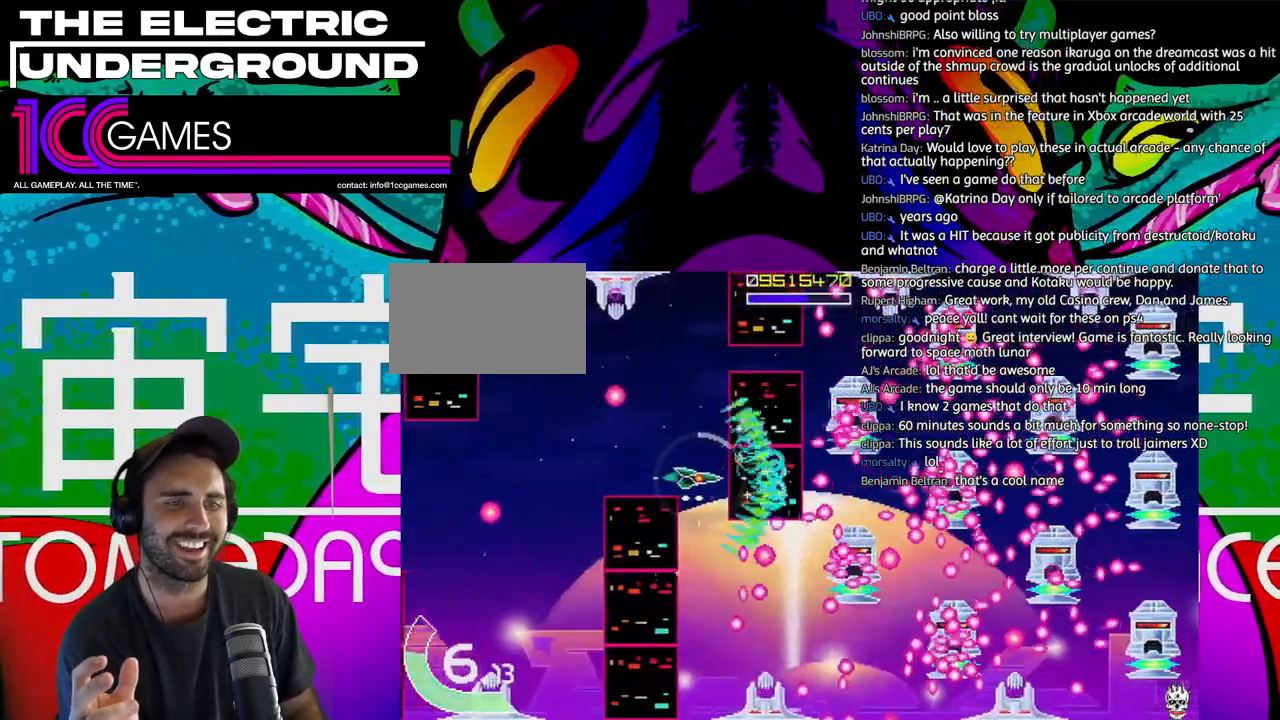
{"dt_ms": 500, "buttons": ["TRIANGLE"], "left_stick": "down", "events": [[233, "left_stick", "down"], [333, "left_stick", "down-left"], [433, "left_stick", "down"]]}
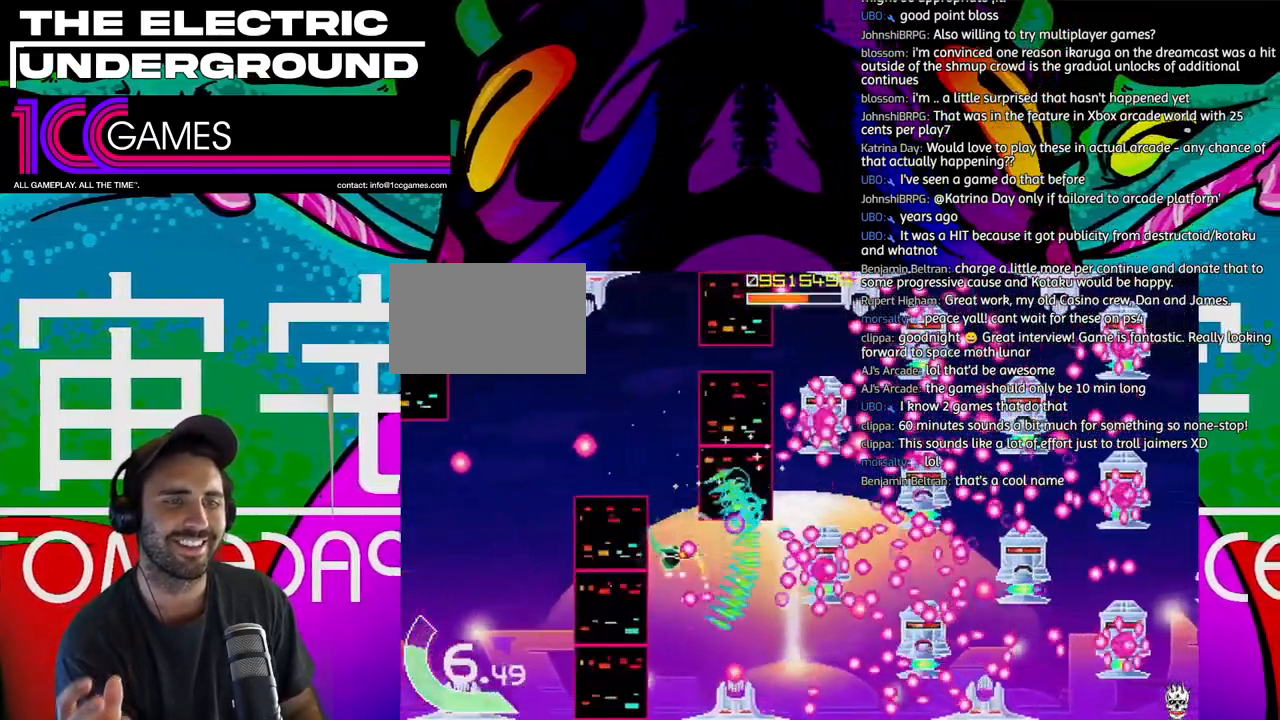
{"dt_ms": 500, "buttons": ["TRIANGLE"], "left_stick": "down-right"}
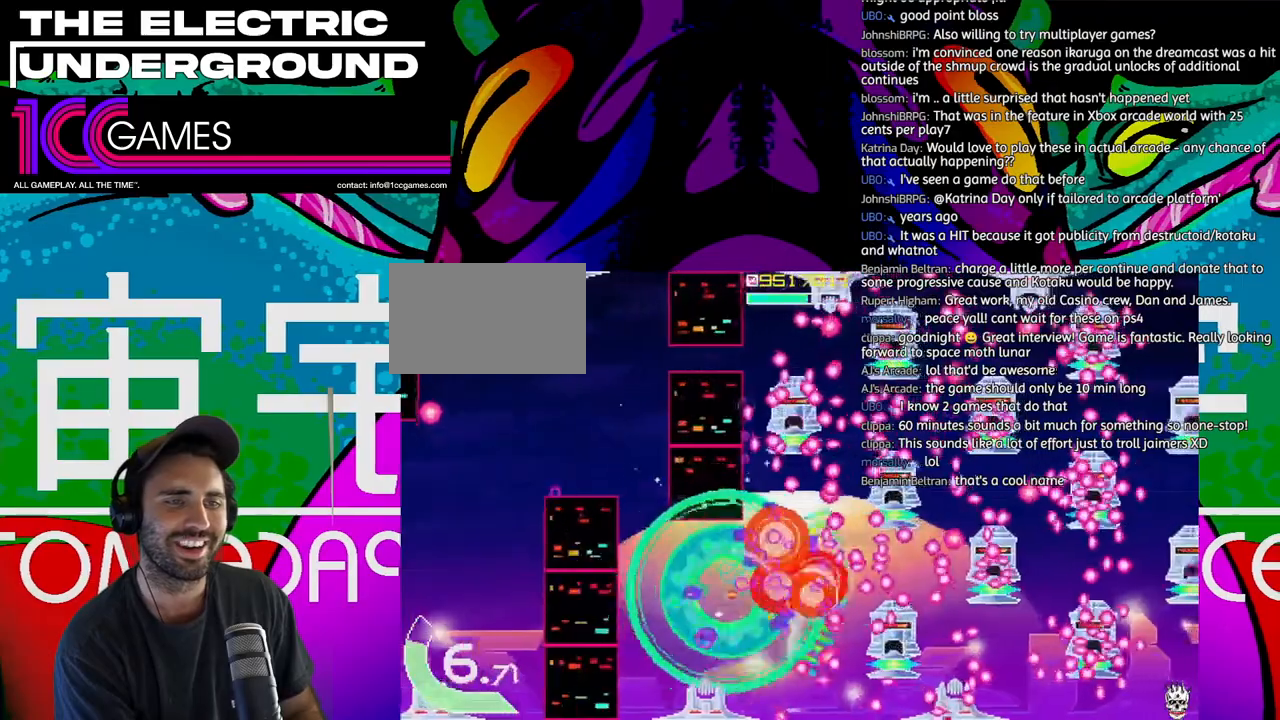
{"dt_ms": 500, "buttons": ["TRIANGLE"], "left_stick": "up-right", "events": [[200, "left_stick", "down"], [333, "left_stick", "left"], [467, "left_stick", "up-right"]]}
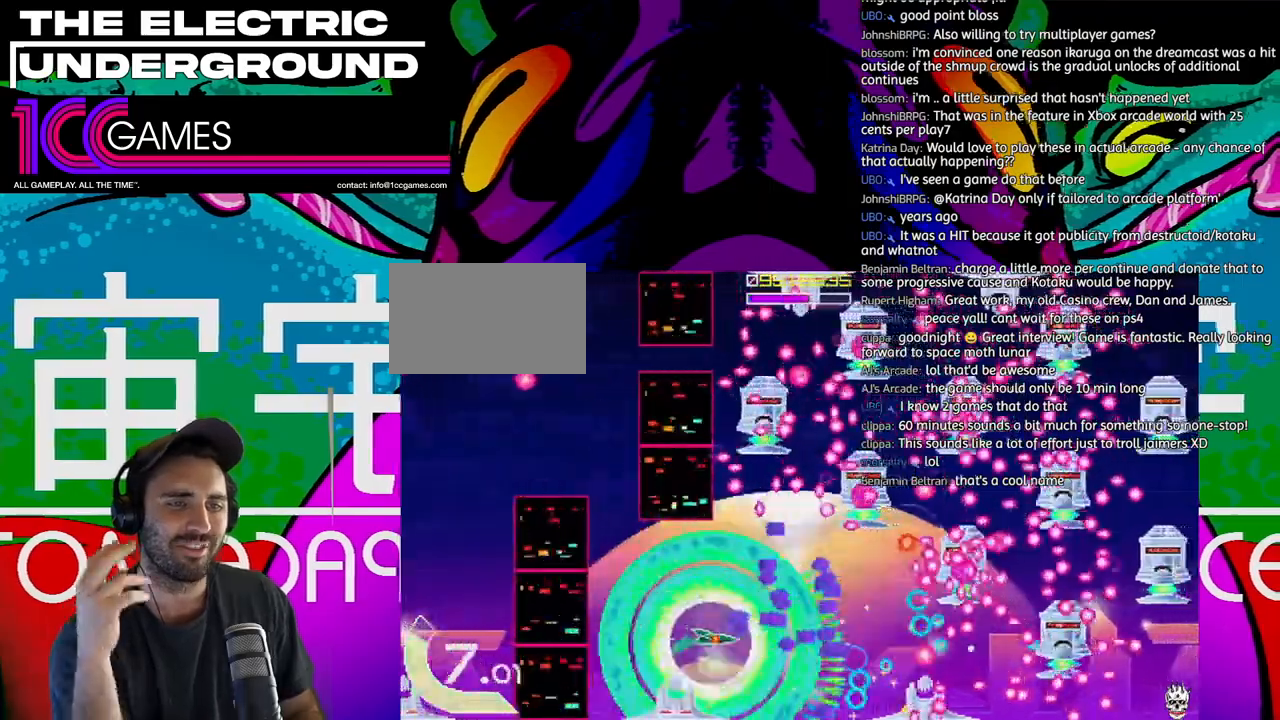
{"dt_ms": 500, "buttons": ["TRIANGLE"], "left_stick": "up", "events": [[167, "left_stick", "up"]]}
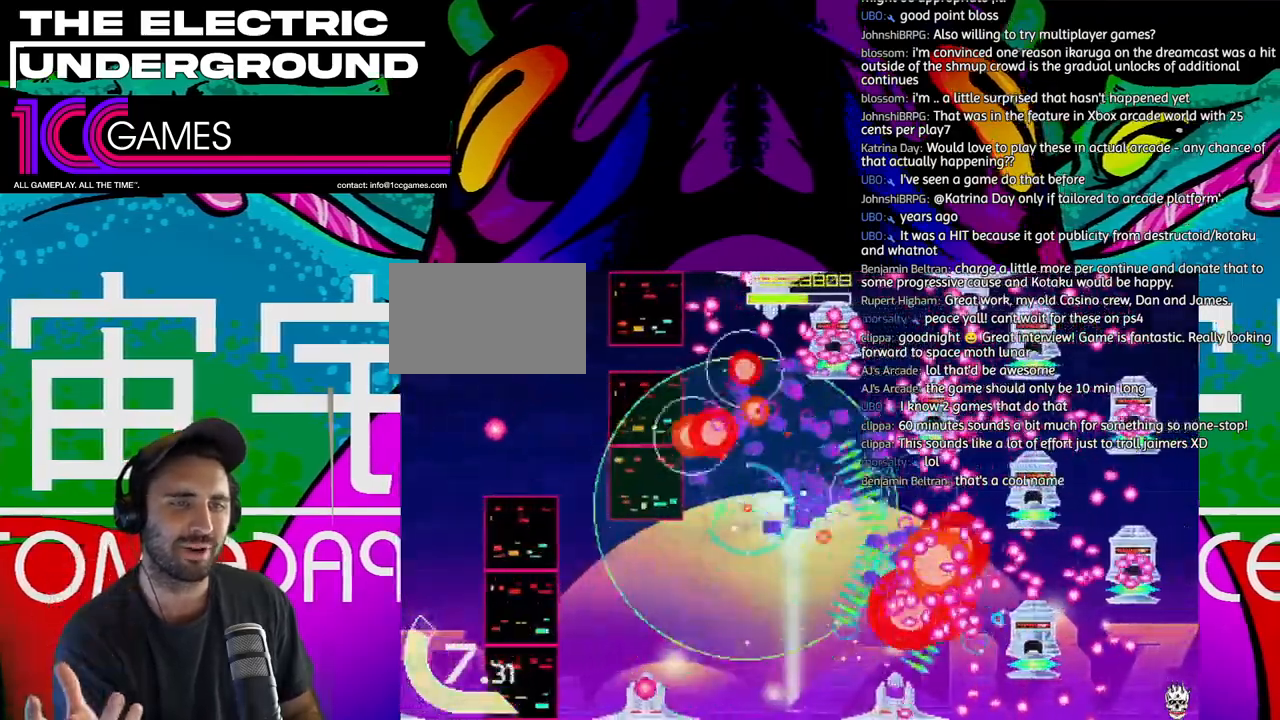
{"dt_ms": 500, "buttons": ["TRIANGLE"], "left_stick": "down", "events": [[133, "left_stick", "down"]]}
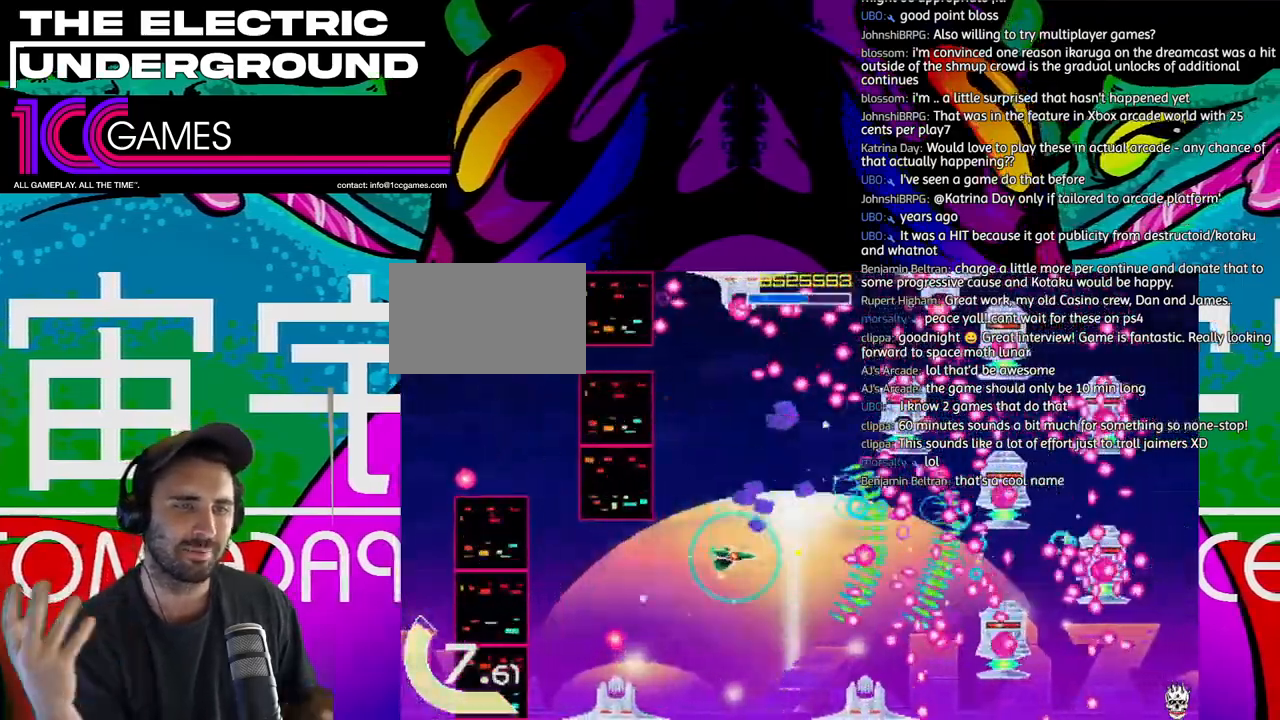
{"dt_ms": 500, "buttons": ["TRIANGLE"], "left_stick": "center", "events": [[400, "left_stick", "center"]]}
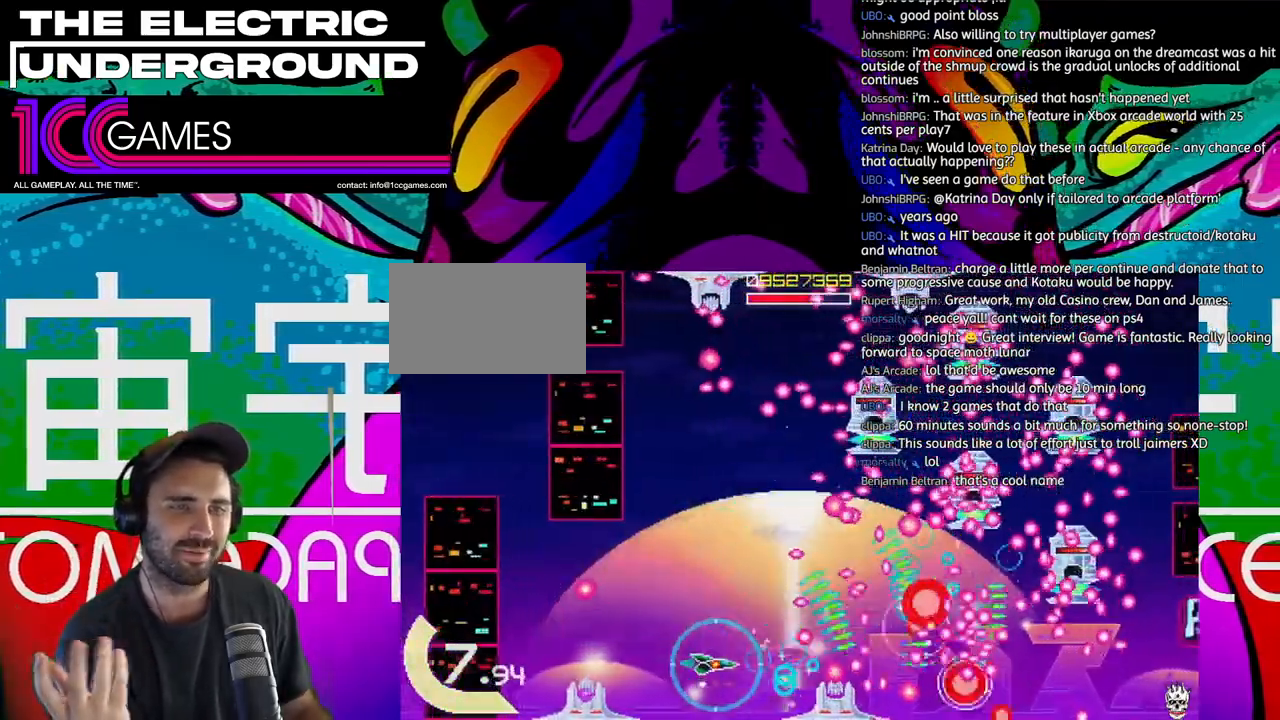
{"dt_ms": 500, "buttons": ["TRIANGLE"], "left_stick": "left", "events": [[67, "left_stick", "left"], [133, "CIRCLE", "down"], [133, "left_stick", "center"], [300, "CIRCLE", "up"], [300, "left_stick", "left"], [367, "left_stick", "center"], [467, "left_stick", "left"]]}
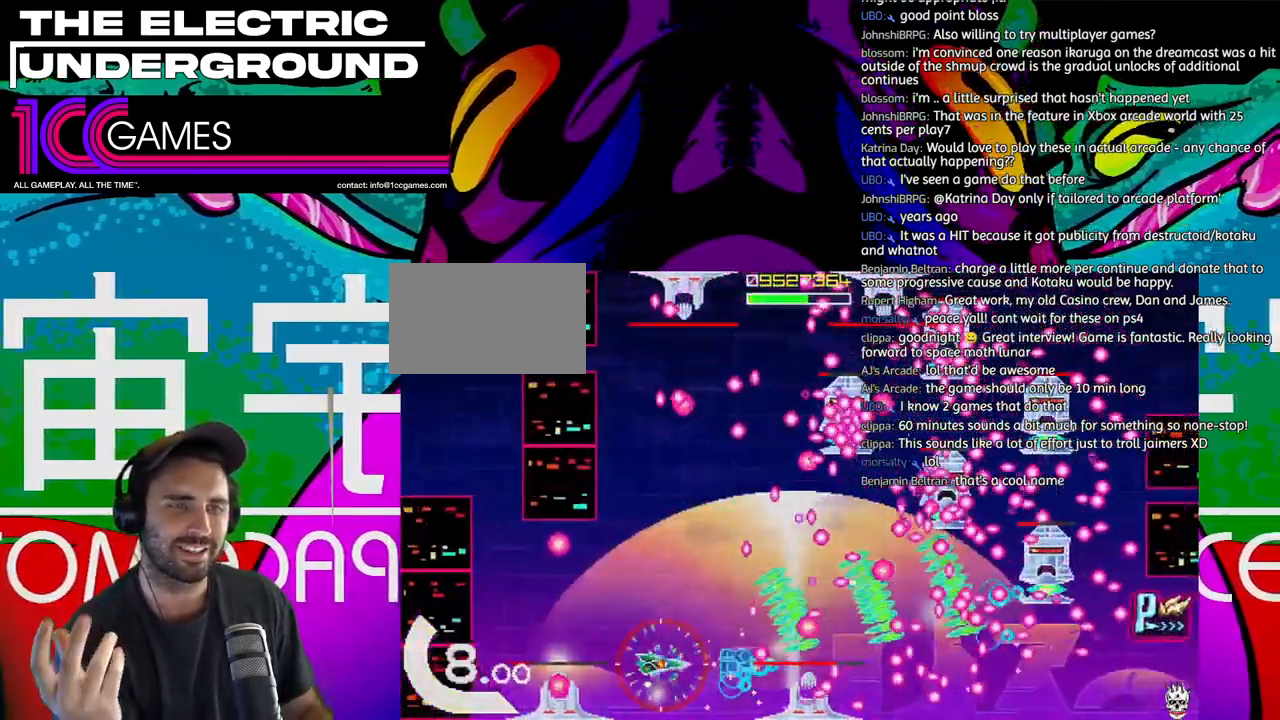
{"dt_ms": 500, "buttons": ["TRIANGLE"], "left_stick": "up", "events": [[67, "left_stick", "up"]]}
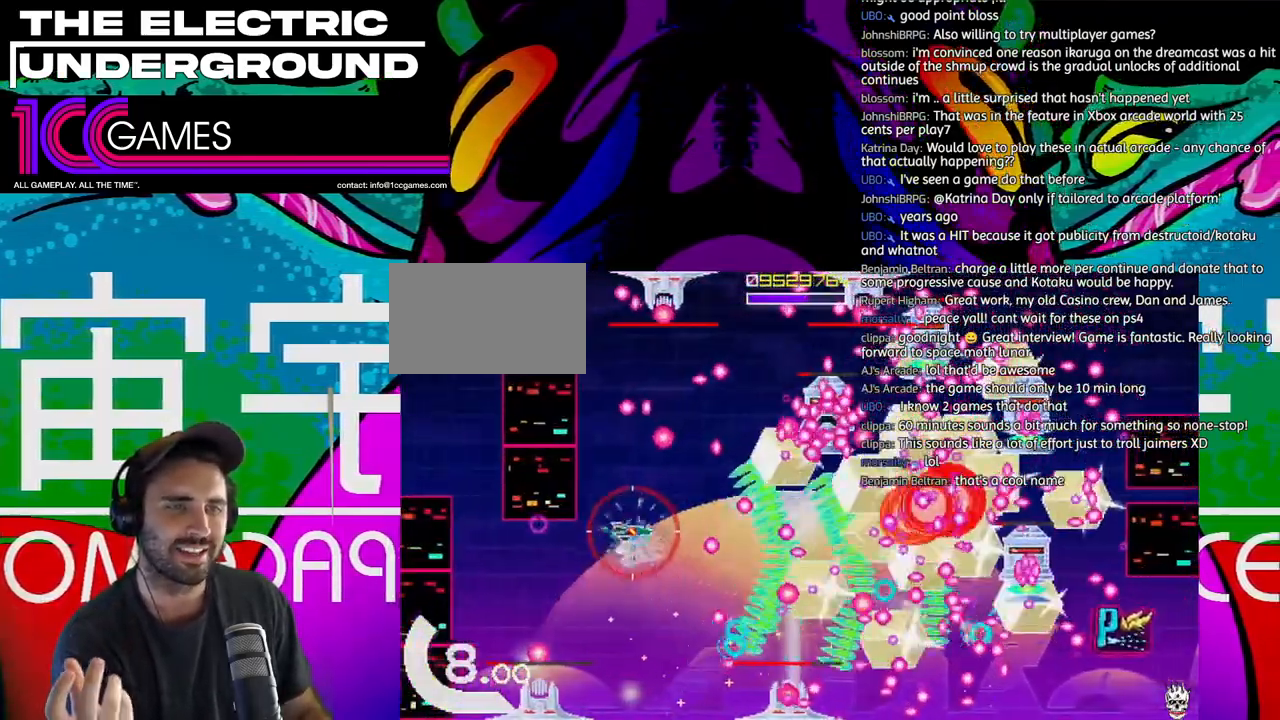
{"dt_ms": 500, "buttons": ["SQUARE", "TRIANGLE"], "left_stick": "up-left", "events": [[33, "left_stick", "center"], [133, "left_stick", "left"], [200, "SQUARE", "down"], [300, "left_stick", "up-left"]]}
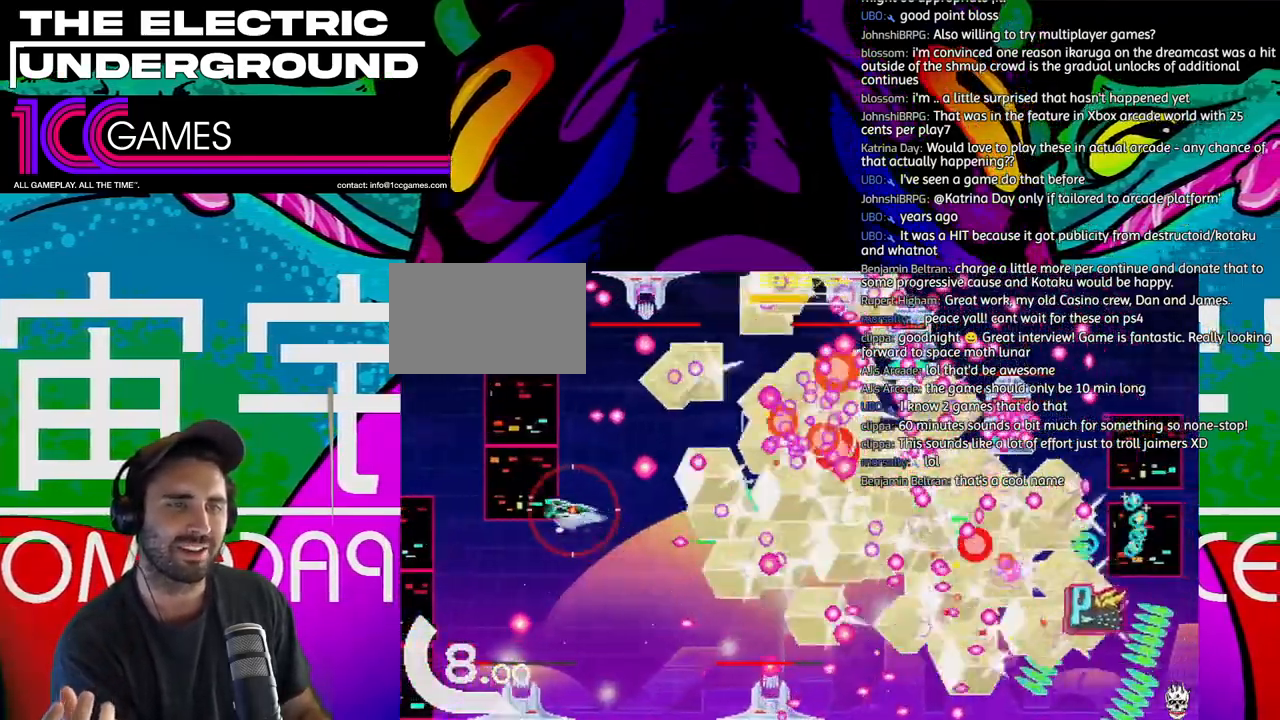
{"dt_ms": 500, "buttons": ["SQUARE", "TRIANGLE"], "left_stick": "up", "events": [[67, "left_stick", "center"], [267, "left_stick", "up"]]}
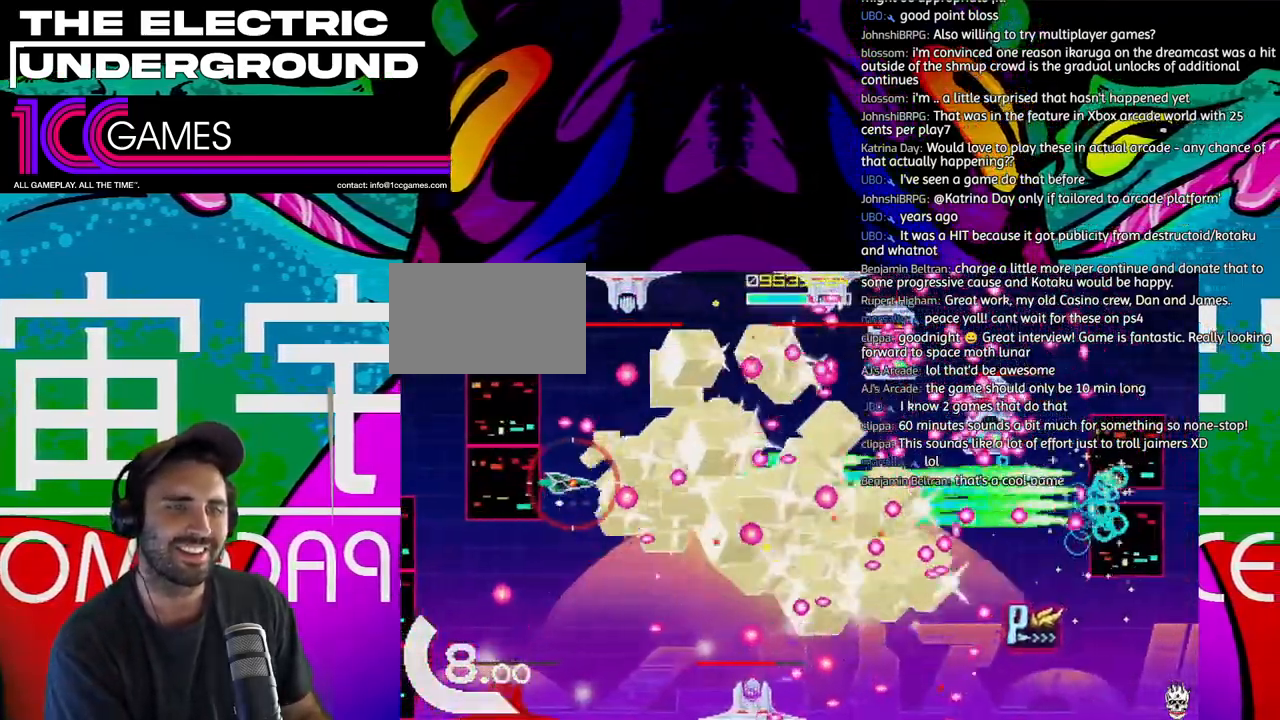
{"dt_ms": 1000, "buttons": ["SQUARE", "TRIANGLE"], "left_stick": "up"}